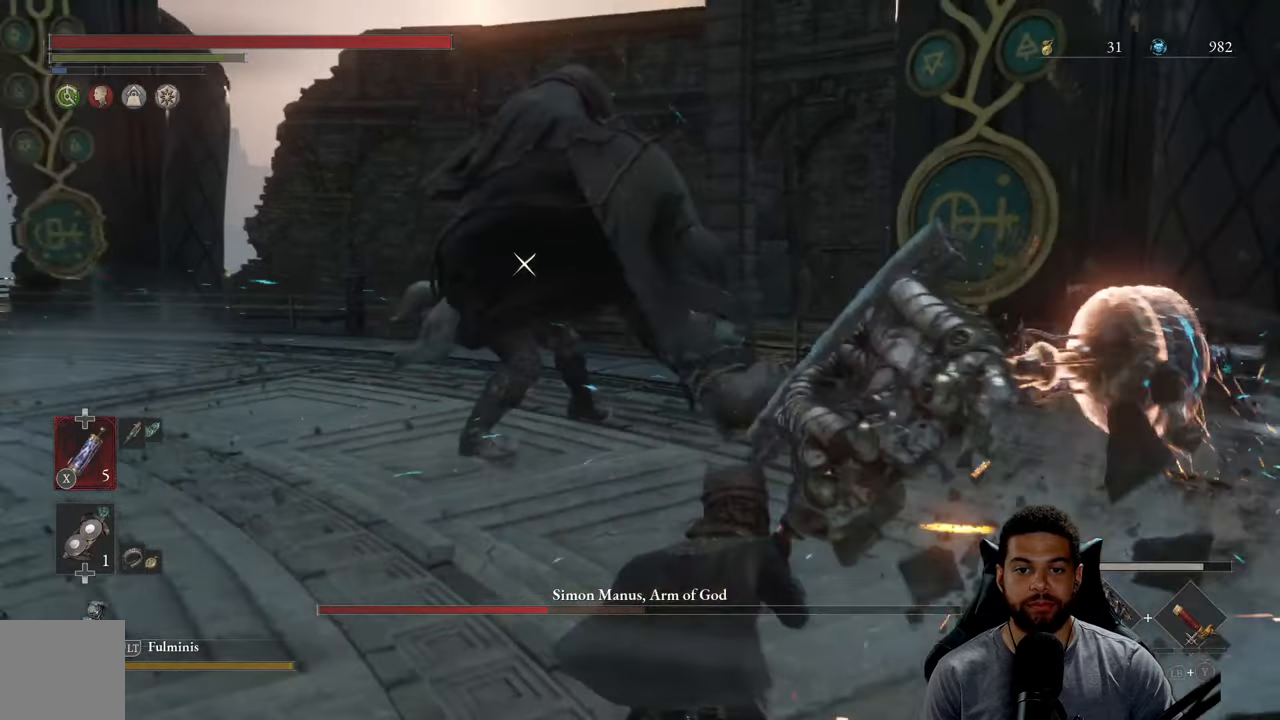
Gameplay with a controller (Xbox layout); each line is a JSON object with the inputs held at the frame after it. "events" lists button and stick changes between this image and that frame as [ms after this image, input, new state], when the widget could be followed in between. Not read: SHARE.
{"buttons": [], "left_stick": "left", "right_stick": "center", "events": [[283, "left_stick", "left"]]}
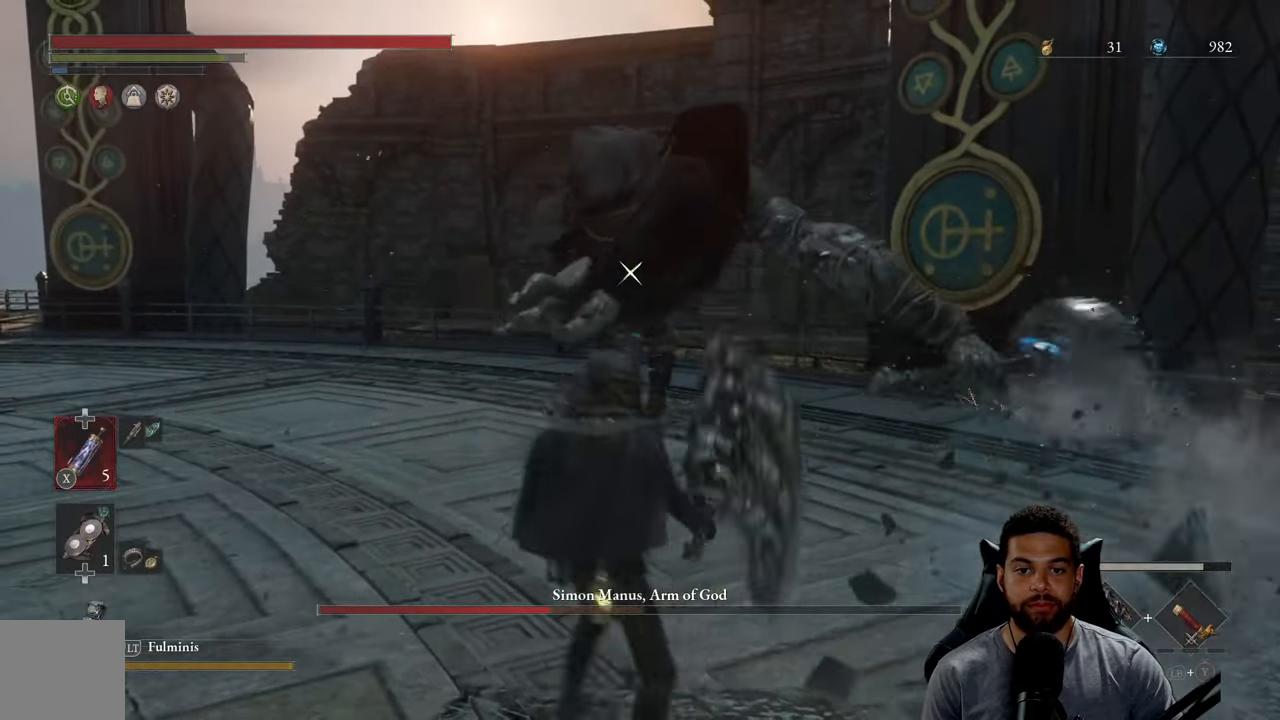
{"buttons": [], "left_stick": "up", "right_stick": "center", "events": [[83, "left_stick", "down-left"], [316, "left_stick", "center"], [483, "left_stick", "up"]]}
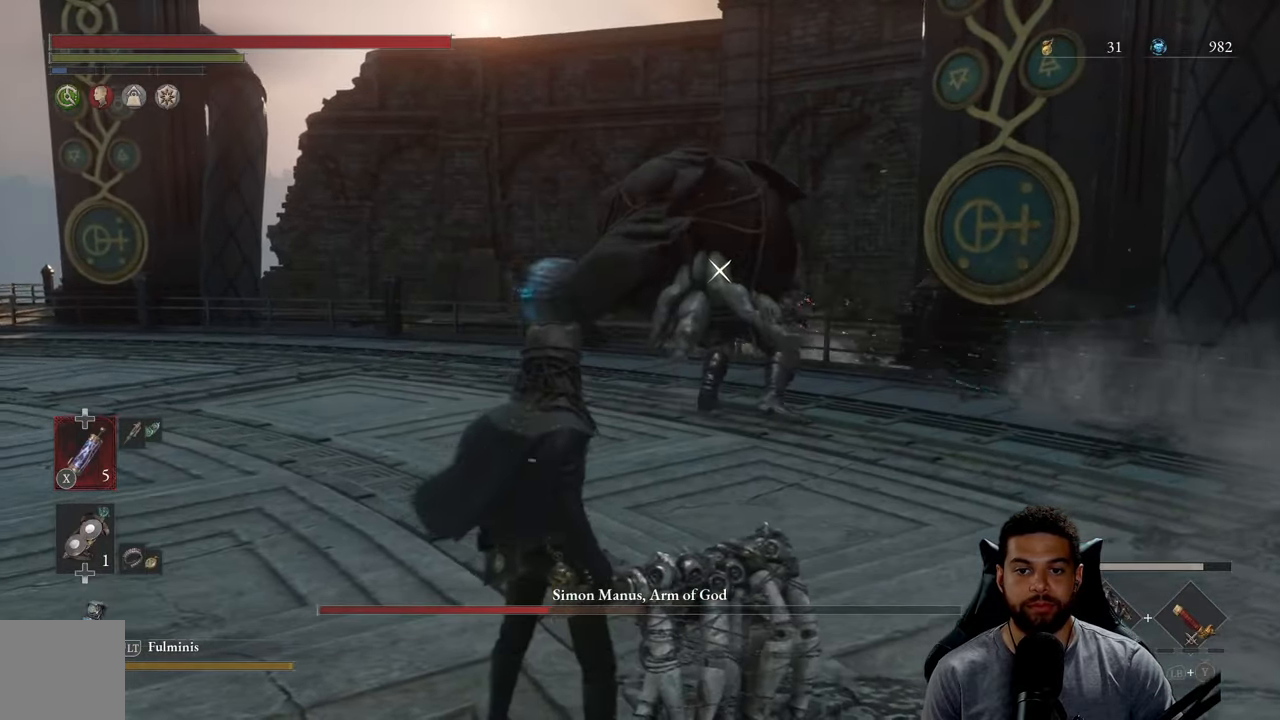
{"buttons": [], "left_stick": "up", "right_stick": "center", "events": []}
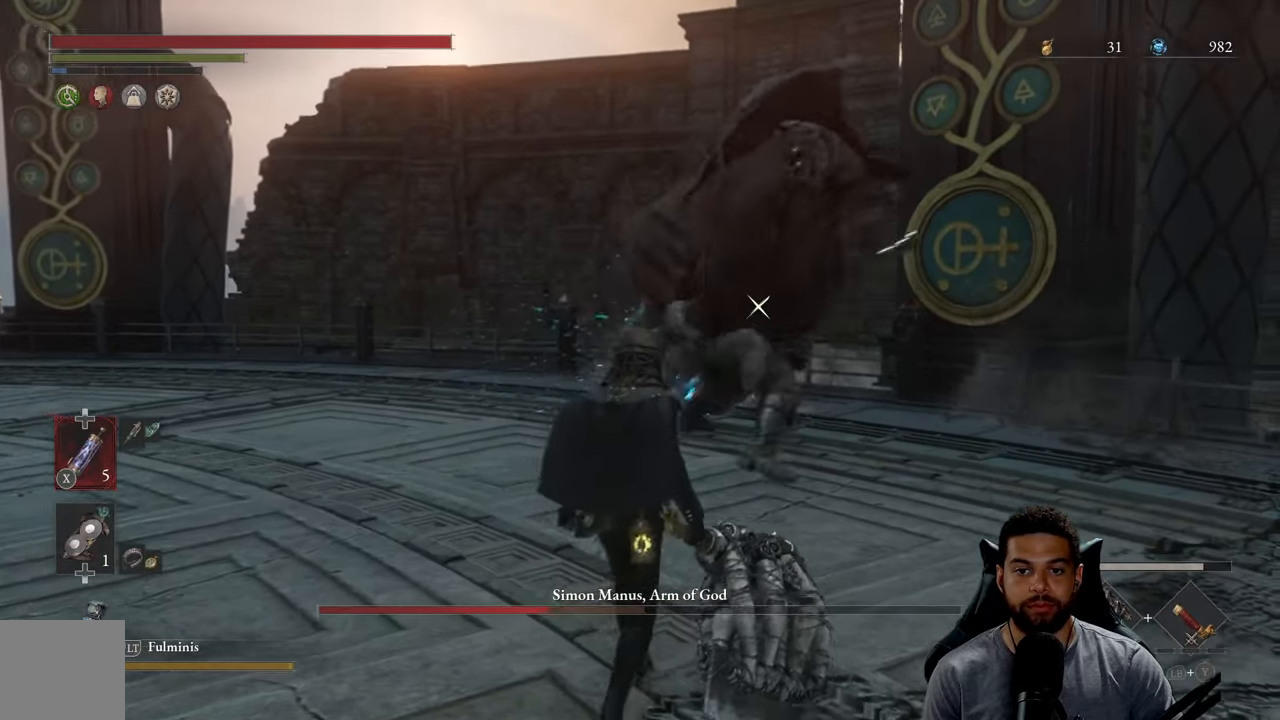
{"buttons": [], "left_stick": "up-right", "right_stick": "center", "events": [[33, "left_stick", "up-right"], [233, "L1", "down"], [350, "L1", "up"]]}
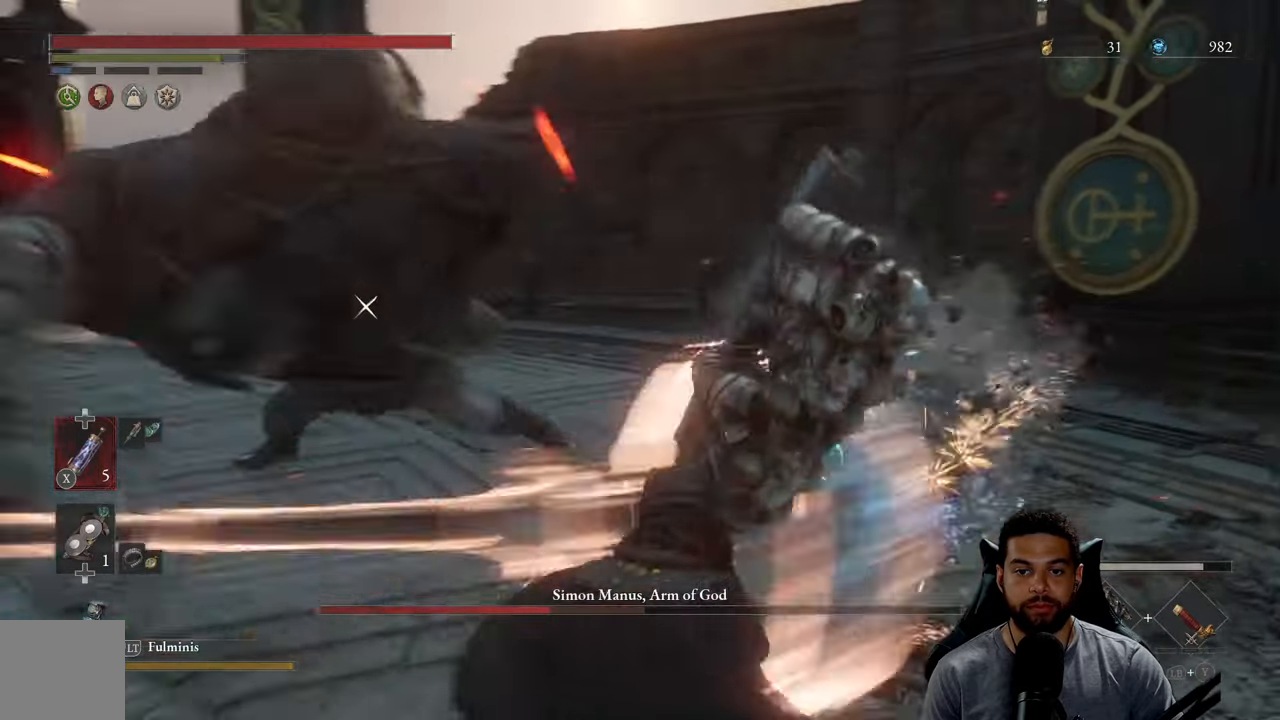
{"buttons": [], "left_stick": "up-left", "right_stick": "center", "events": [[100, "left_stick", "up-left"], [150, "left_stick", "left"], [466, "left_stick", "up-left"]]}
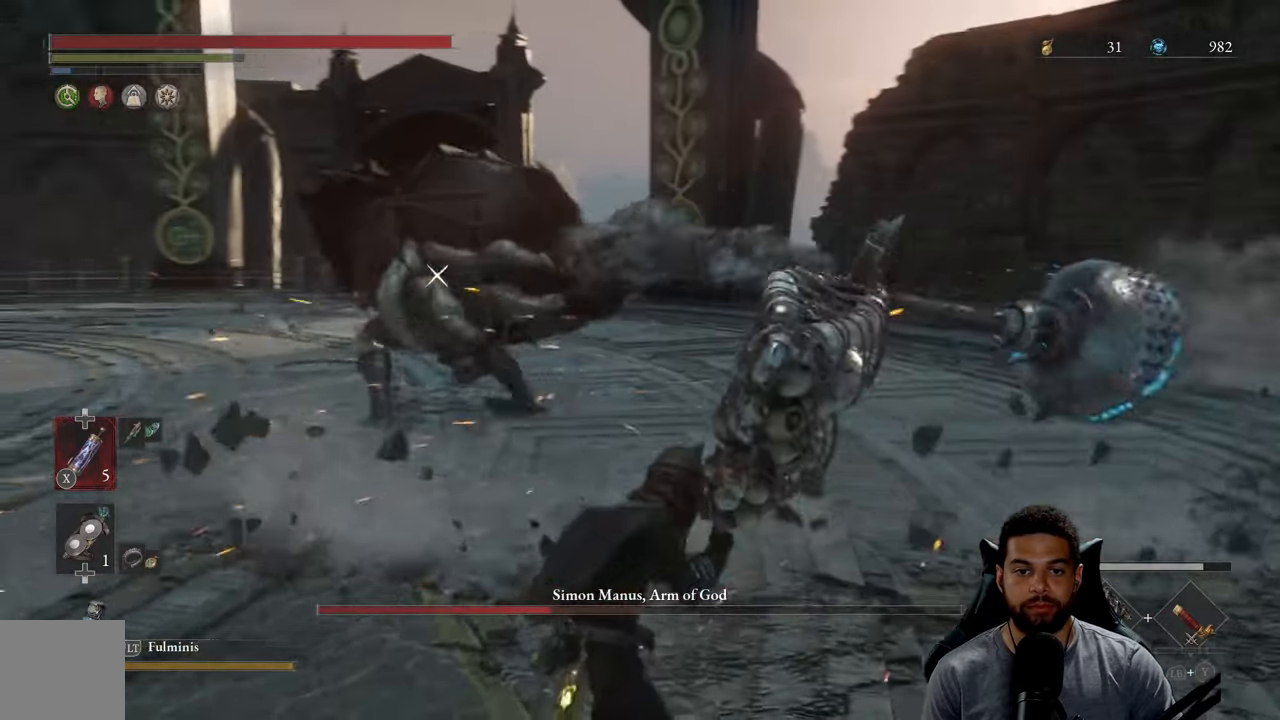
{"buttons": [], "left_stick": "up", "right_stick": "center", "events": [[416, "left_stick", "up"]]}
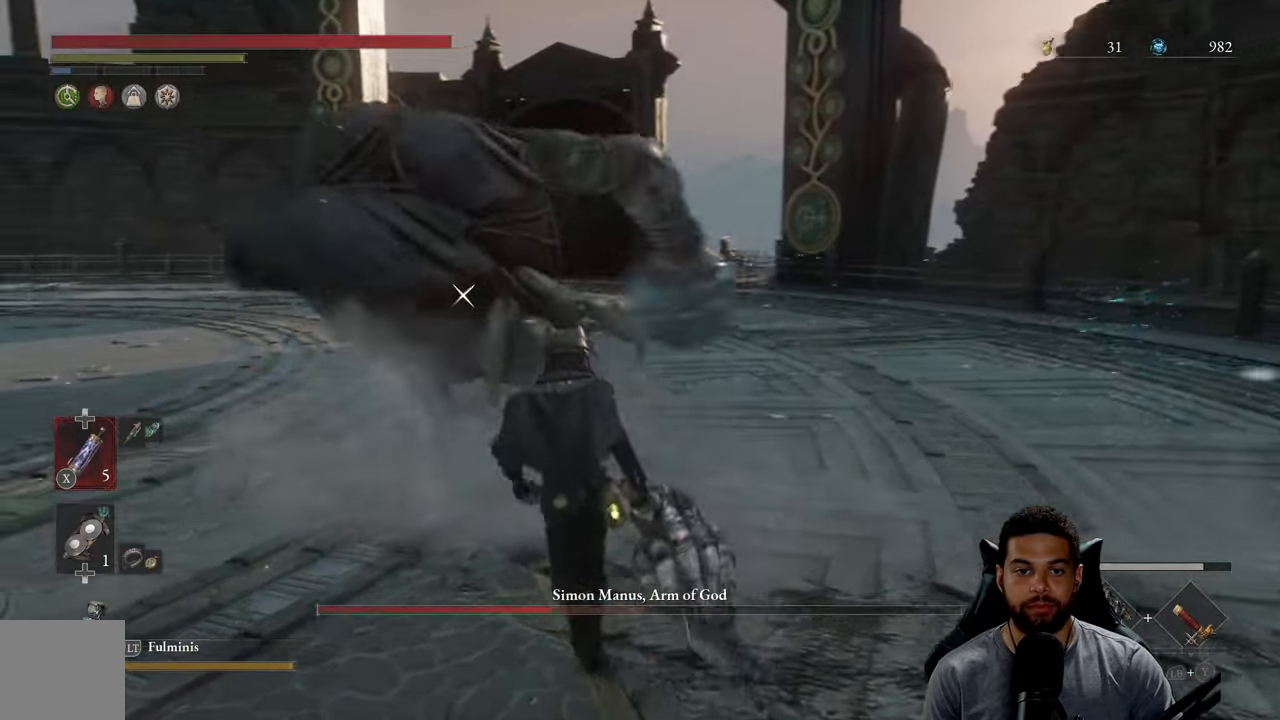
{"buttons": [], "left_stick": "down-right", "right_stick": "center", "events": [[150, "left_stick", "down-right"]]}
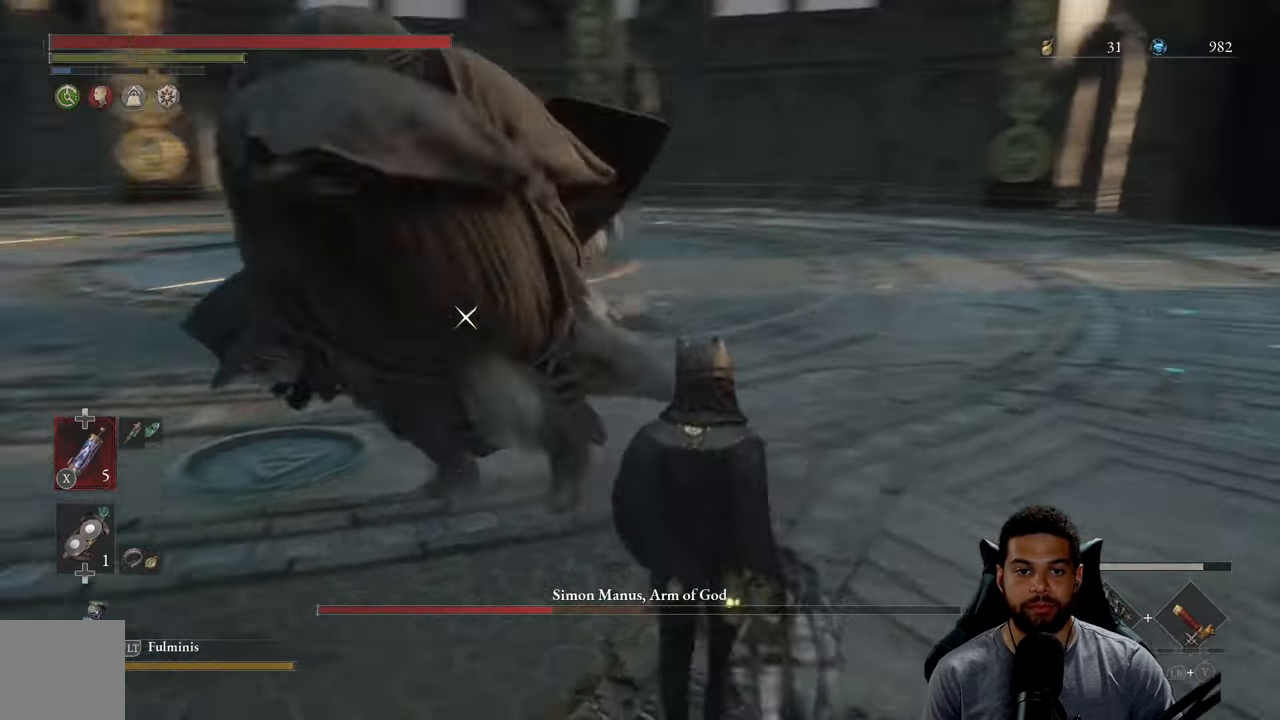
{"buttons": ["L1"], "left_stick": "down-right", "right_stick": "center", "events": [[483, "L1", "down"]]}
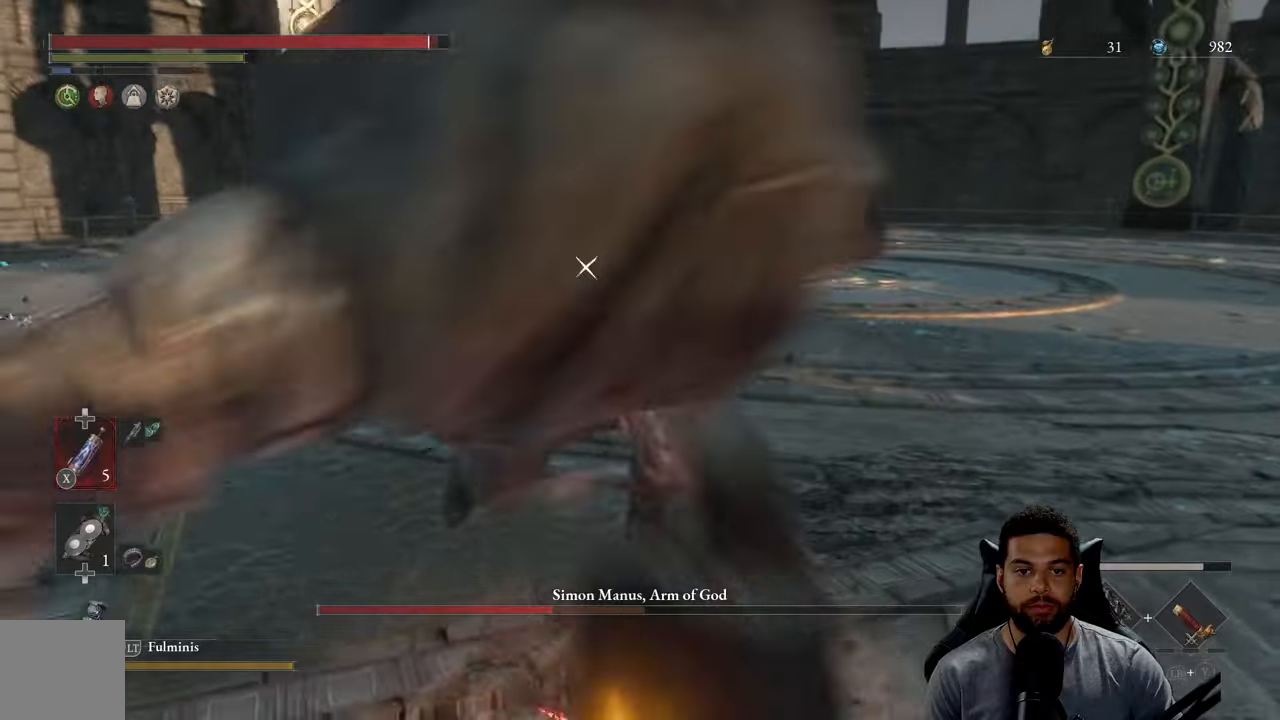
{"buttons": [], "left_stick": "up-right", "right_stick": "center", "events": [[117, "L1", "up"], [250, "left_stick", "right"], [350, "left_stick", "up-right"]]}
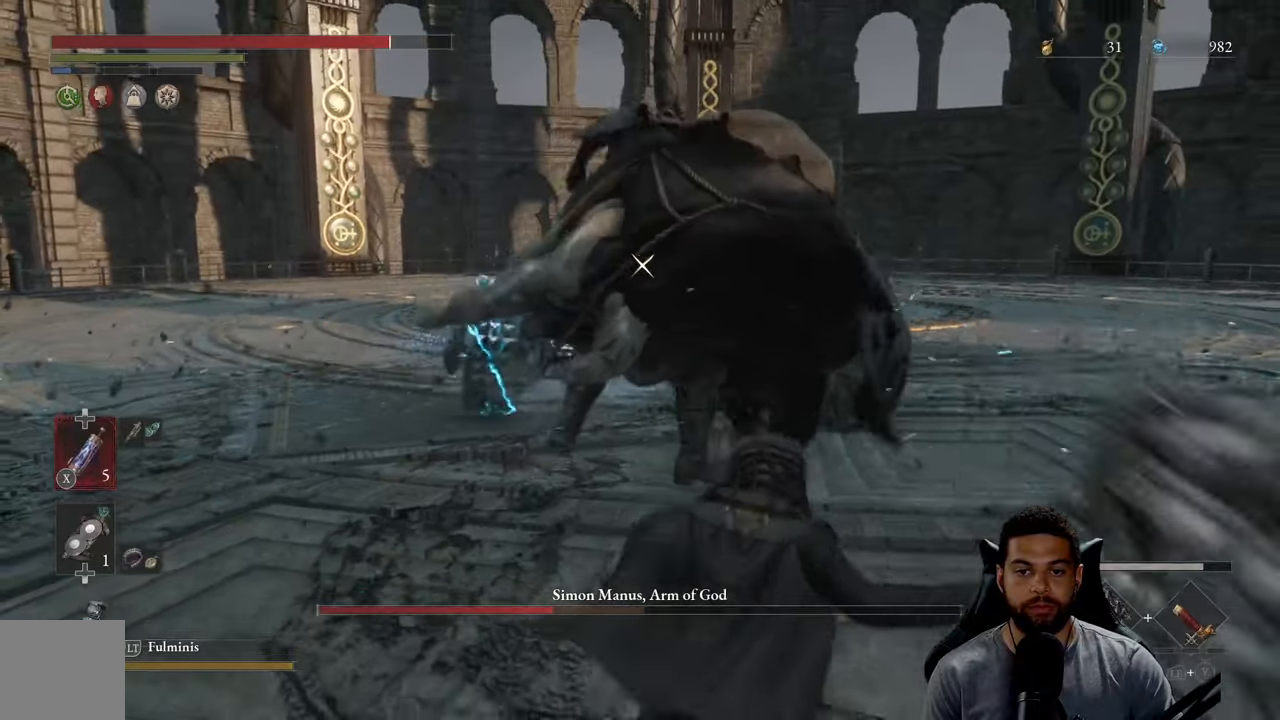
{"buttons": [], "left_stick": "down-right", "right_stick": "center", "events": [[100, "left_stick", "right"], [400, "left_stick", "down-right"]]}
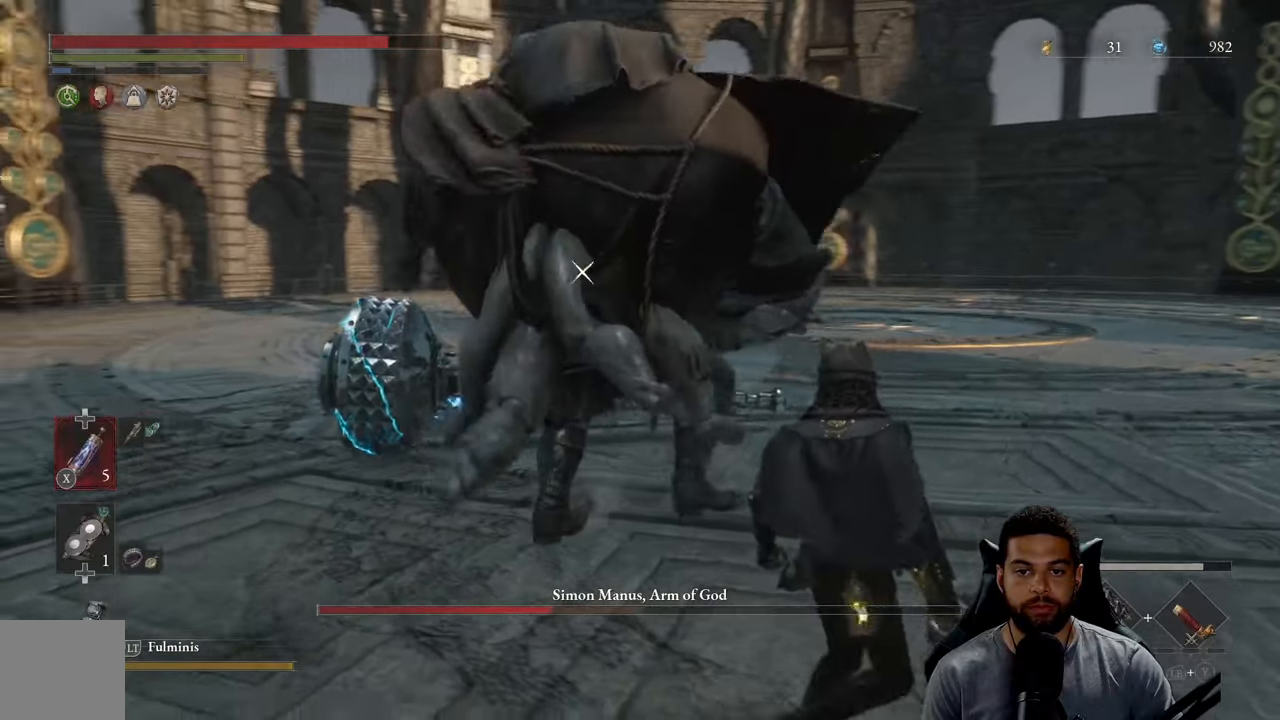
{"buttons": [], "left_stick": "up", "right_stick": "center", "events": [[283, "left_stick", "up-right"], [333, "left_stick", "up"]]}
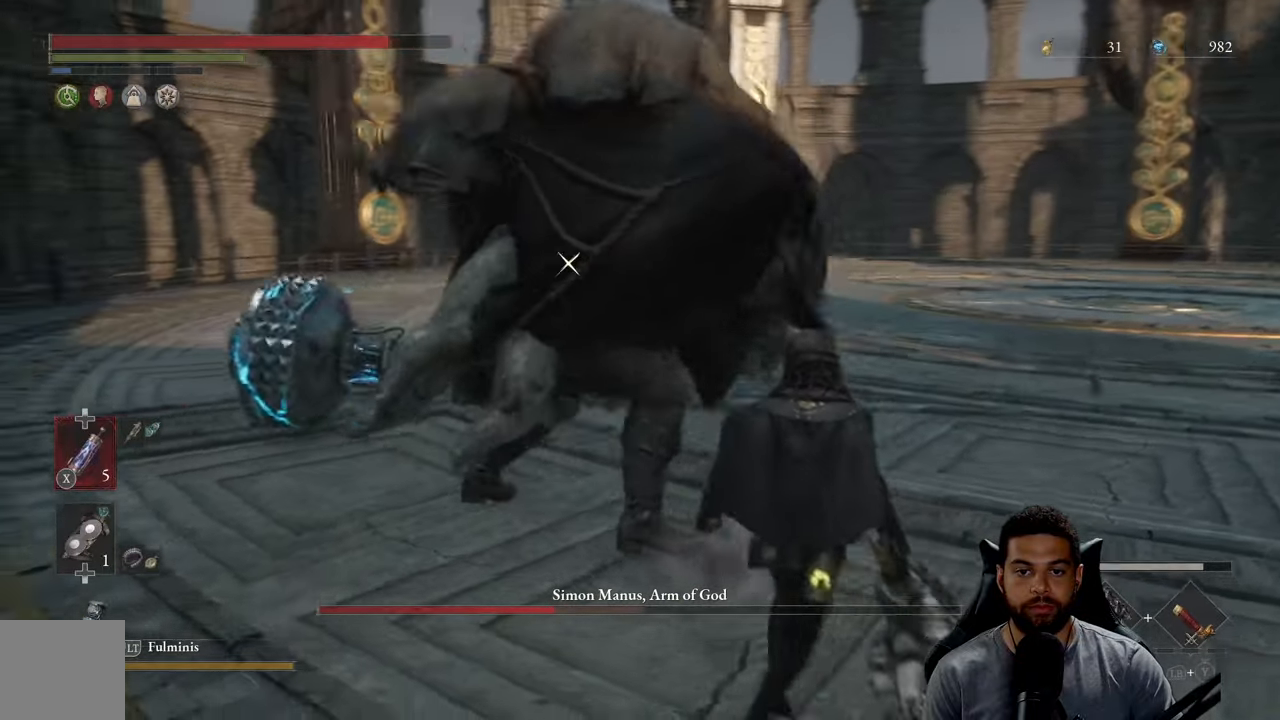
{"buttons": [], "left_stick": "up", "right_stick": "center", "events": [[117, "R1", "down"], [217, "R1", "up"]]}
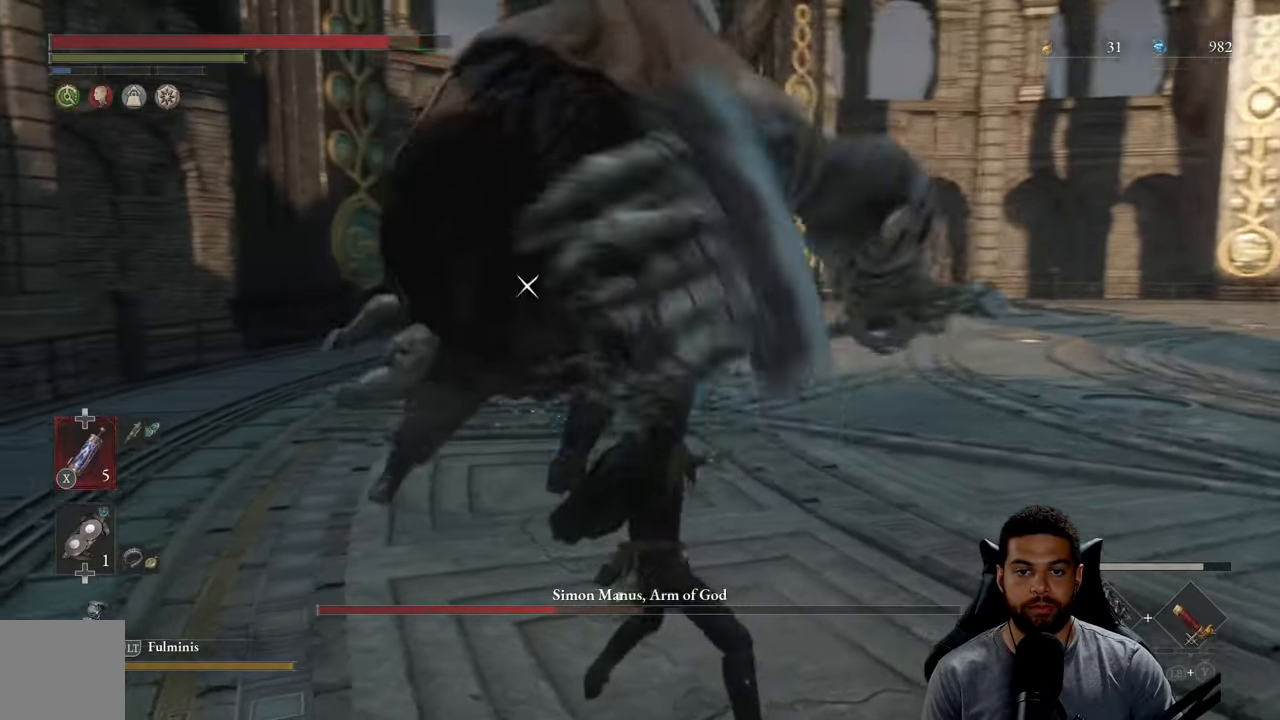
{"buttons": [], "left_stick": "up", "right_stick": "center", "events": [[350, "R1", "down"], [450, "R1", "up"]]}
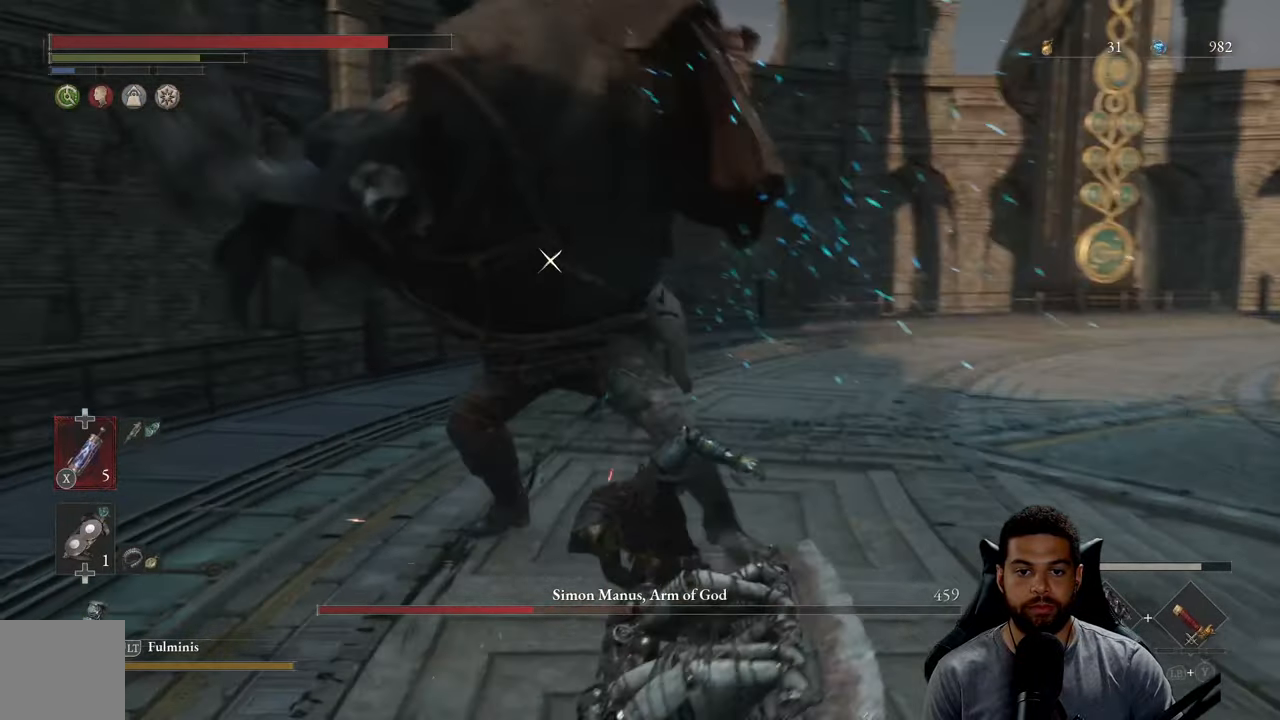
{"buttons": [], "left_stick": "right", "right_stick": "center", "events": [[217, "left_stick", "up-right"], [417, "left_stick", "right"]]}
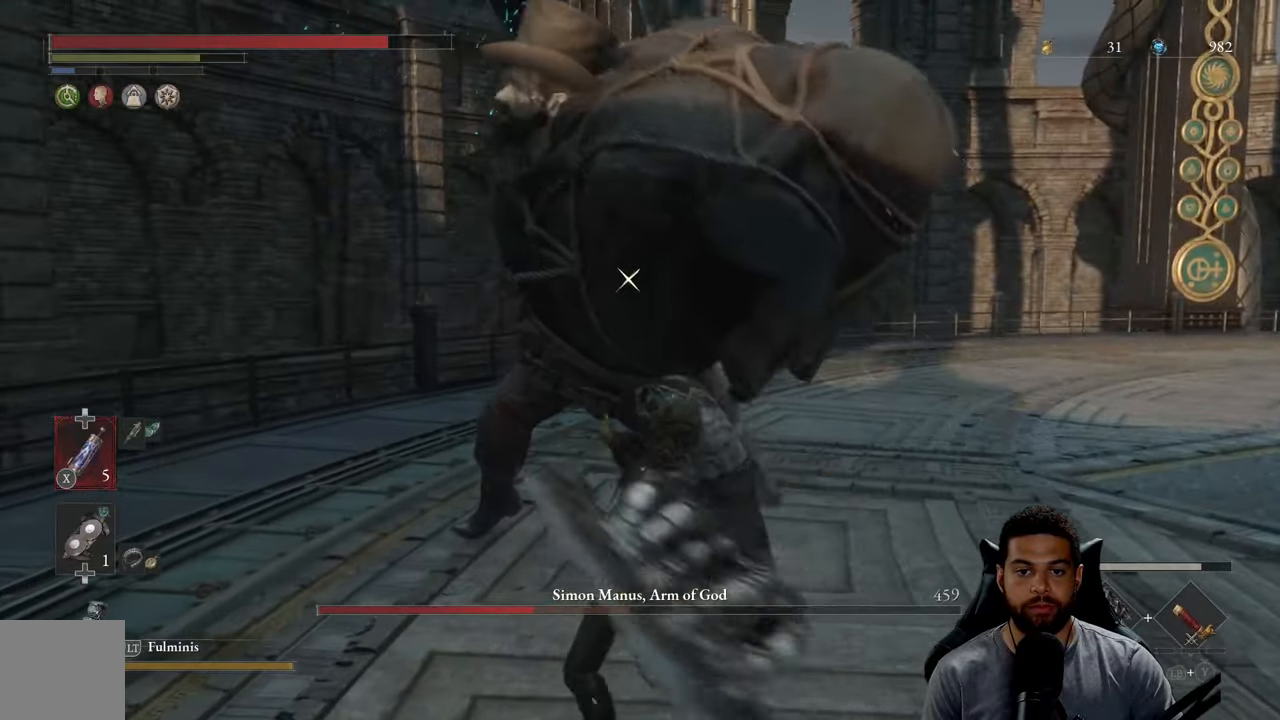
{"buttons": [], "left_stick": "down-right", "right_stick": "center", "events": [[17, "left_stick", "down-right"], [117, "L1", "down"], [250, "L1", "up"], [333, "L1", "down"], [450, "L1", "up"]]}
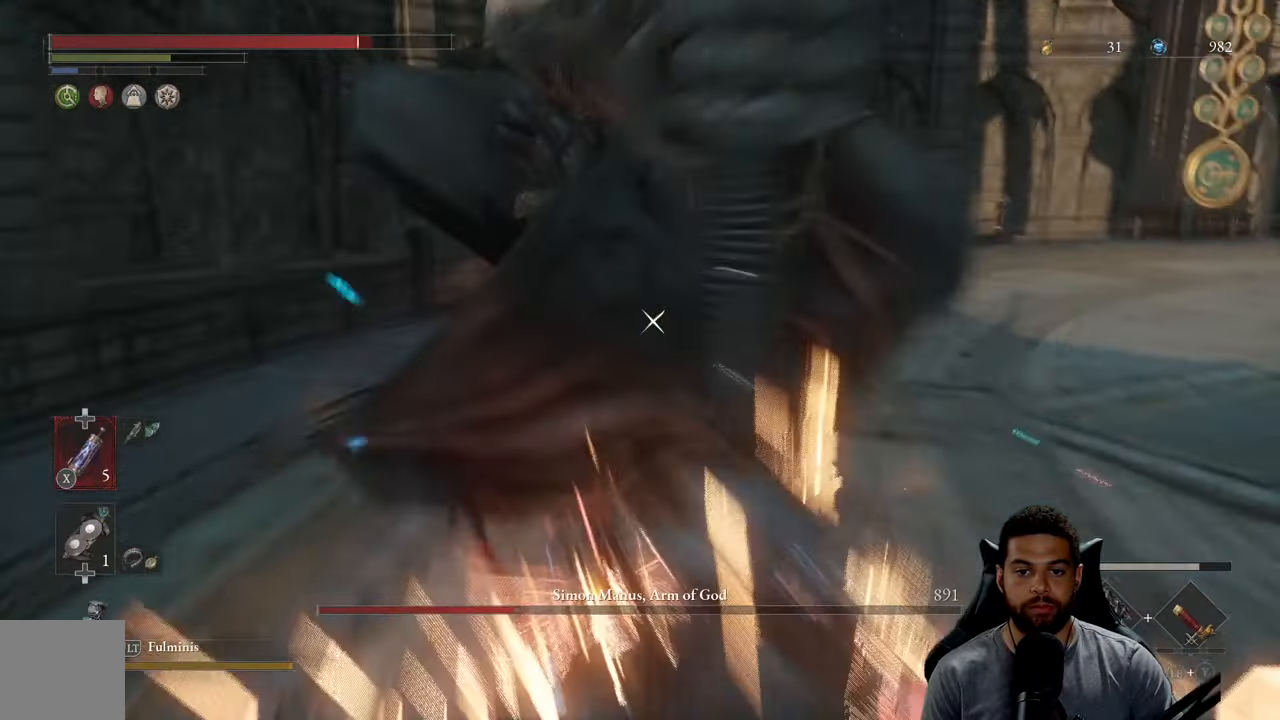
{"buttons": ["B"], "left_stick": "up-right", "right_stick": "center", "events": [[17, "L1", "down"], [117, "L1", "up"], [417, "left_stick", "up-right"], [467, "B", "down"]]}
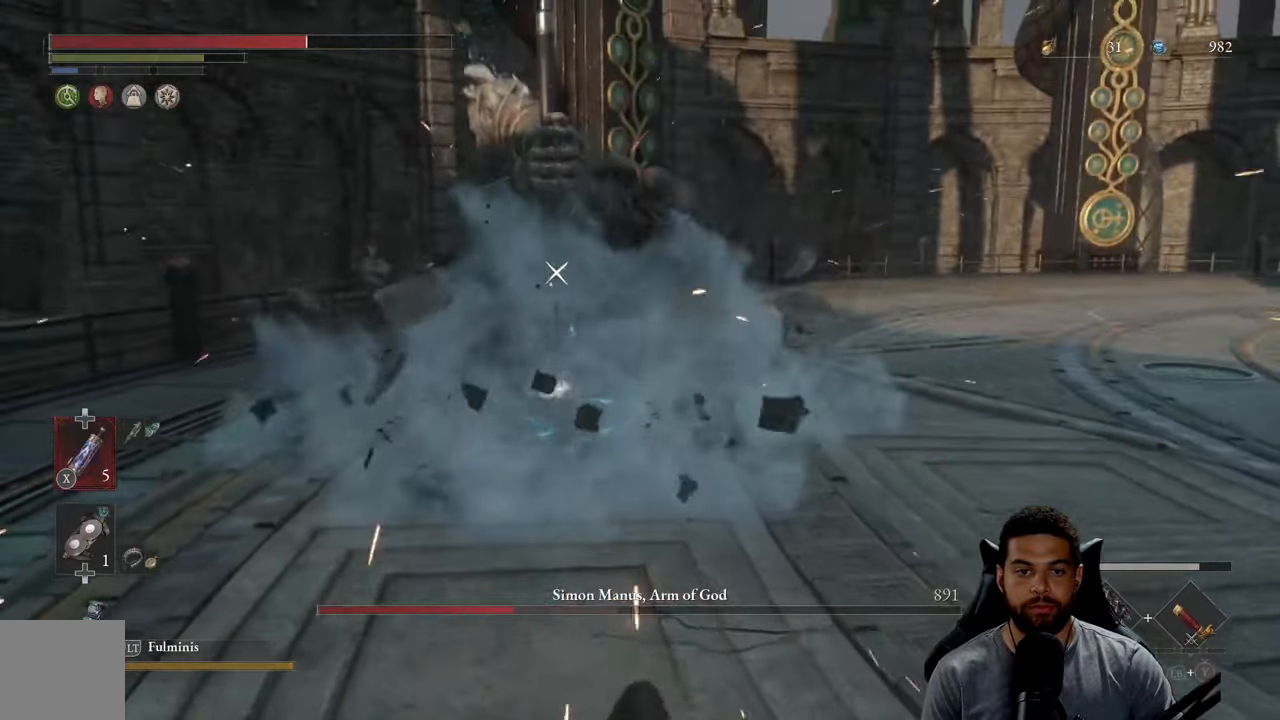
{"buttons": ["B"], "left_stick": "up-right", "right_stick": "center", "events": [[33, "B", "up"], [100, "B", "down"], [183, "B", "up"], [317, "B", "down"]]}
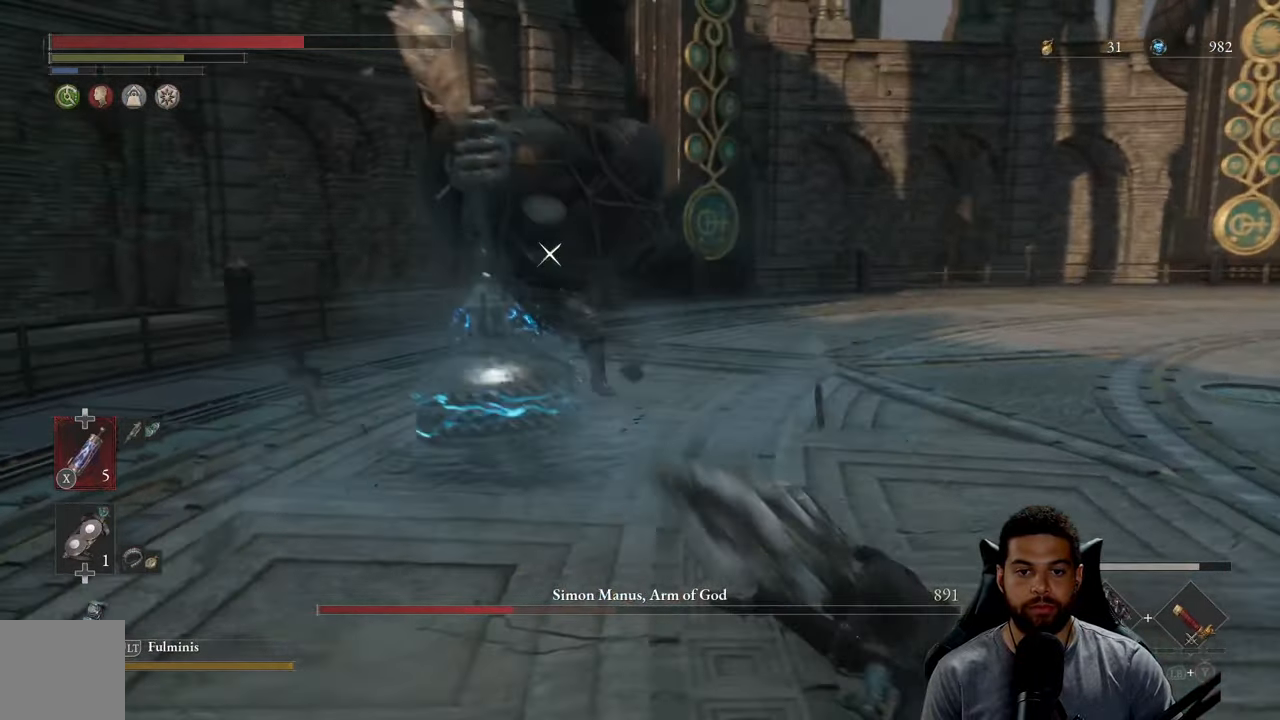
{"buttons": ["B"], "left_stick": "up", "right_stick": "center", "events": [[367, "left_stick", "up"]]}
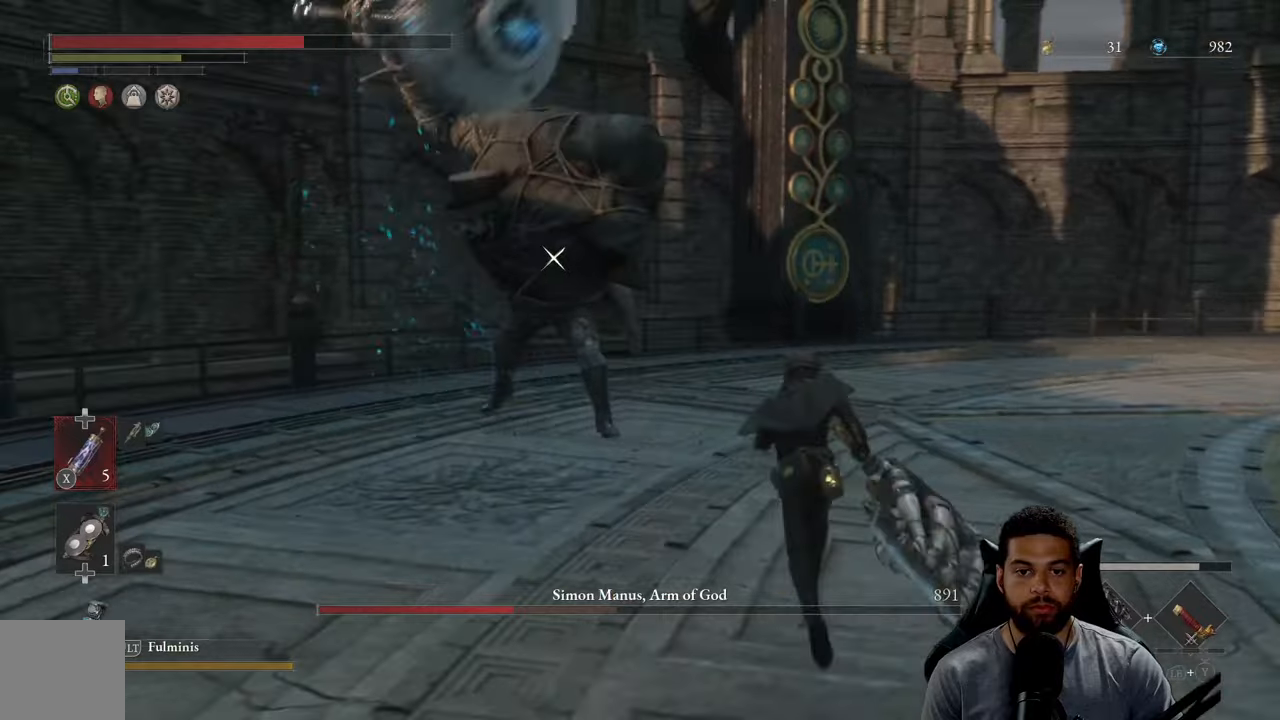
{"buttons": ["B", "R1"], "left_stick": "up", "right_stick": "center", "events": [[484, "R1", "down"]]}
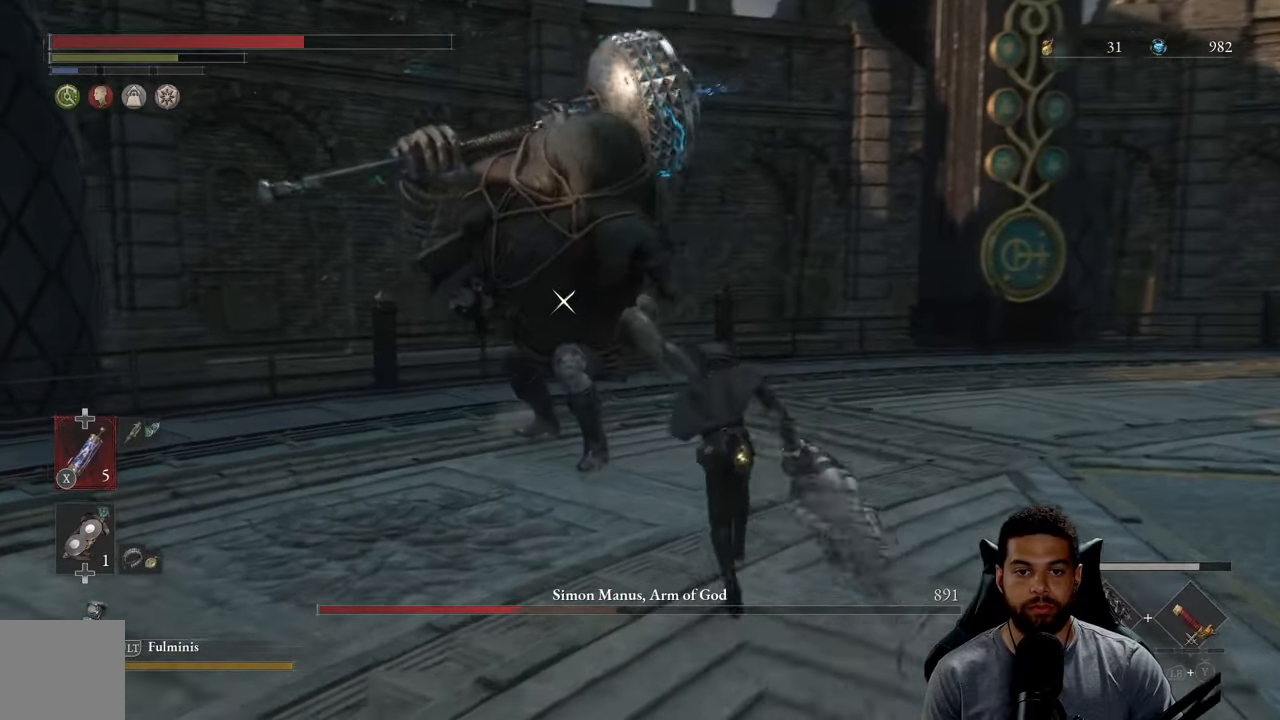
{"buttons": [], "left_stick": "up", "right_stick": "center", "events": [[117, "R1", "up"], [184, "B", "up"]]}
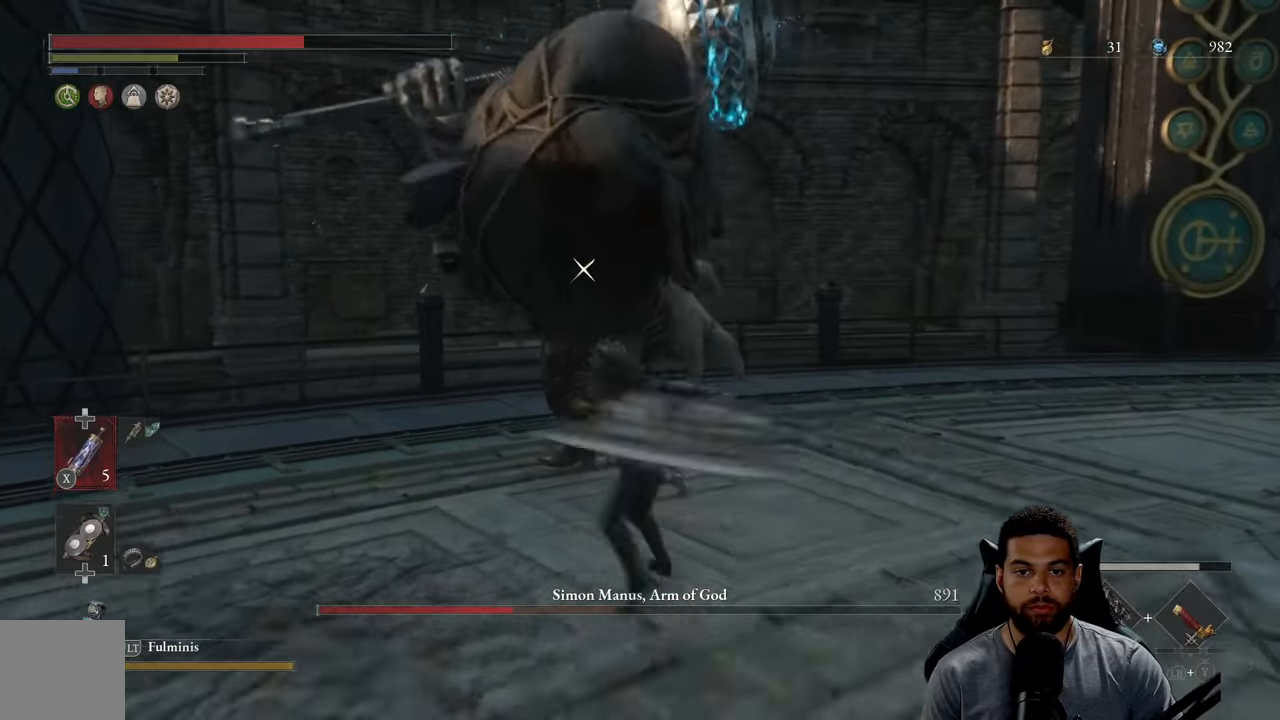
{"buttons": [], "left_stick": "down-right", "right_stick": "center", "events": [[400, "left_stick", "right"], [450, "left_stick", "down-right"]]}
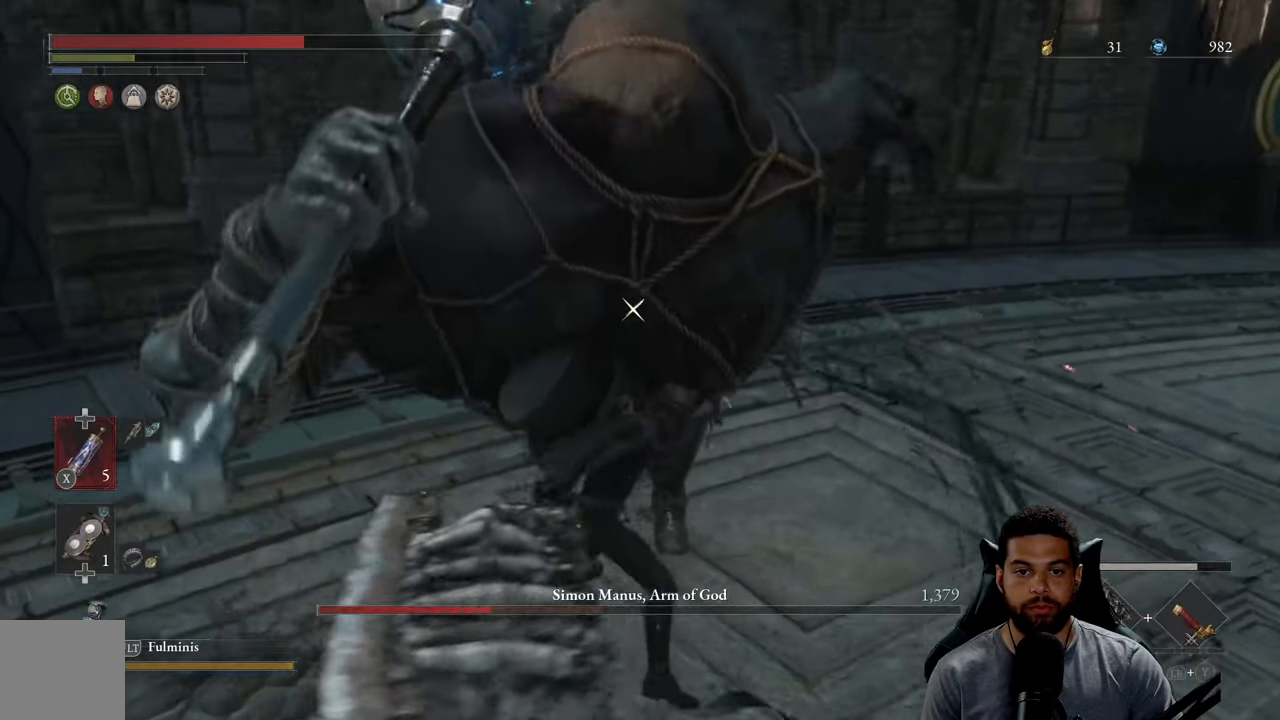
{"buttons": [], "left_stick": "down-right", "right_stick": "center", "events": []}
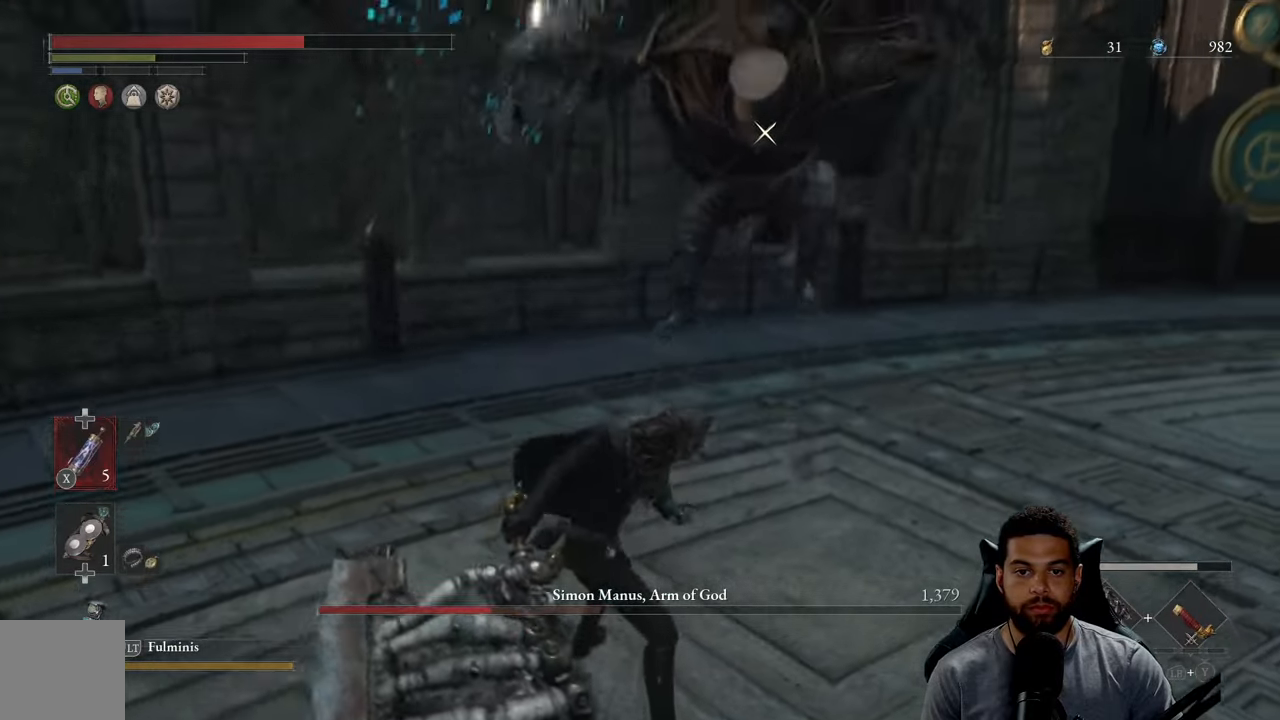
{"buttons": [], "left_stick": "right", "right_stick": "center", "events": [[200, "left_stick", "right"]]}
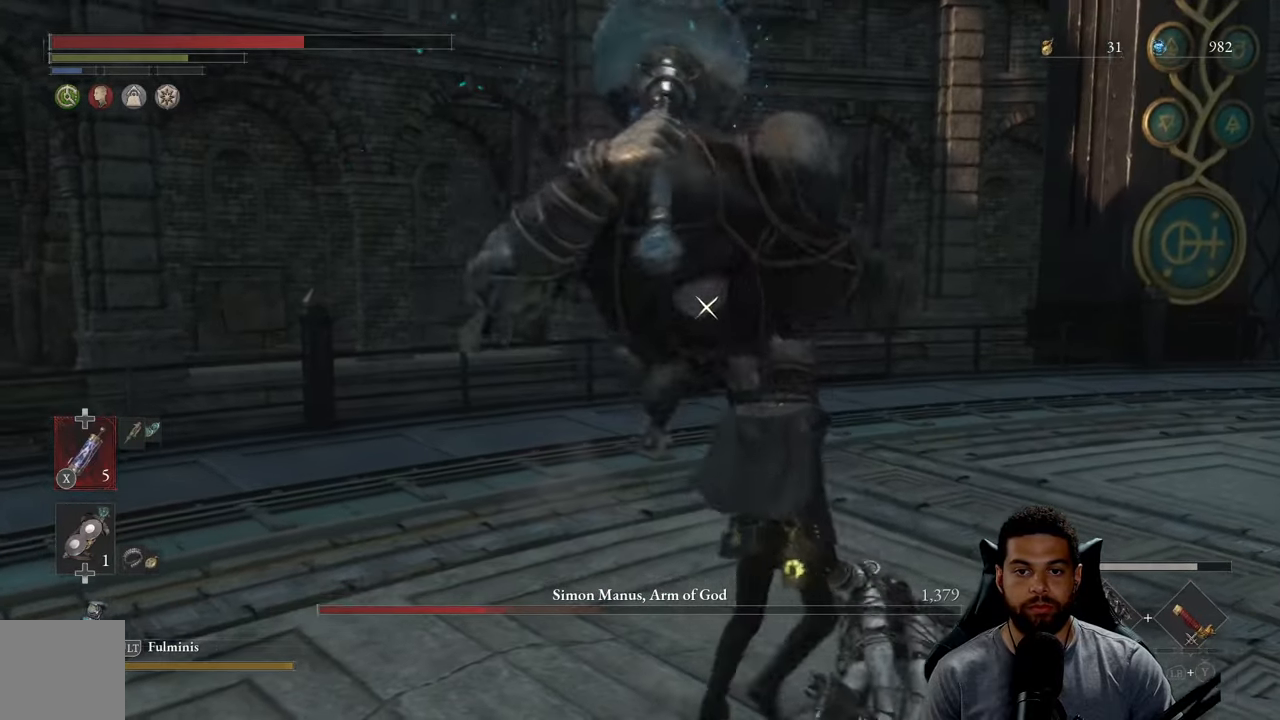
{"buttons": [], "left_stick": "down-right", "right_stick": "center", "events": [[117, "left_stick", "up-right"], [350, "left_stick", "down-right"]]}
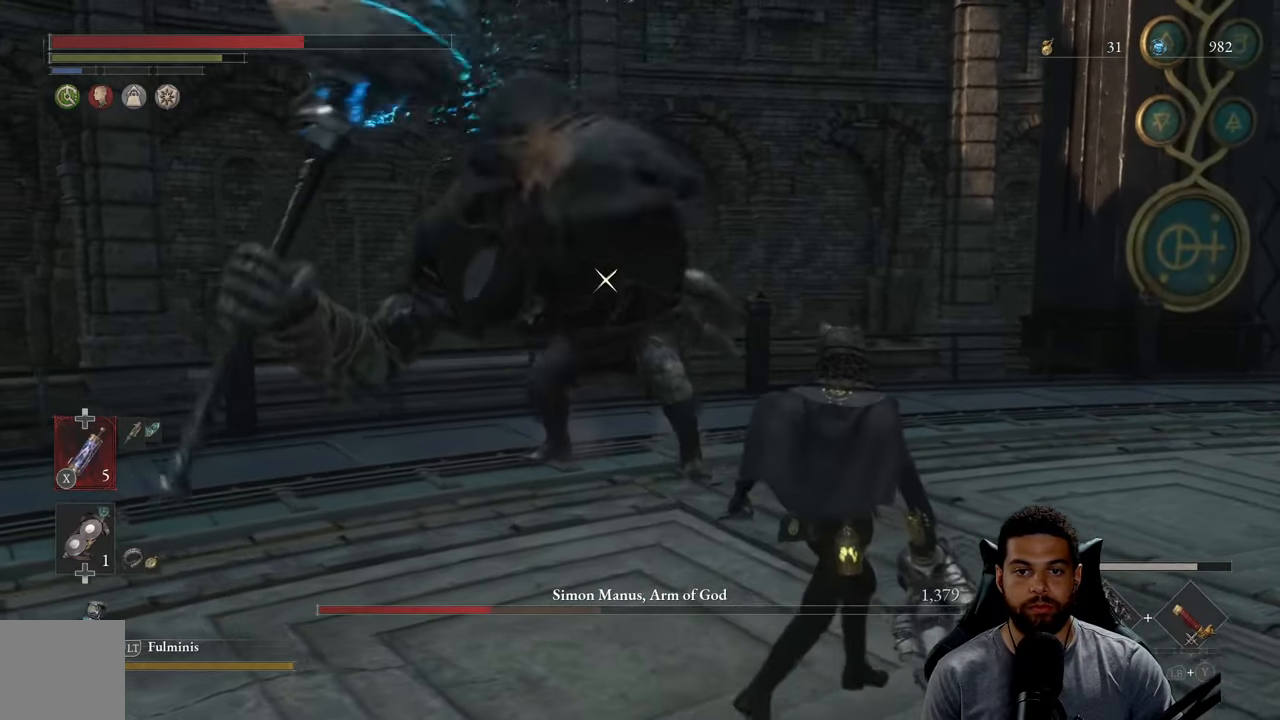
{"buttons": [], "left_stick": "down", "right_stick": "center", "events": [[67, "left_stick", "down"]]}
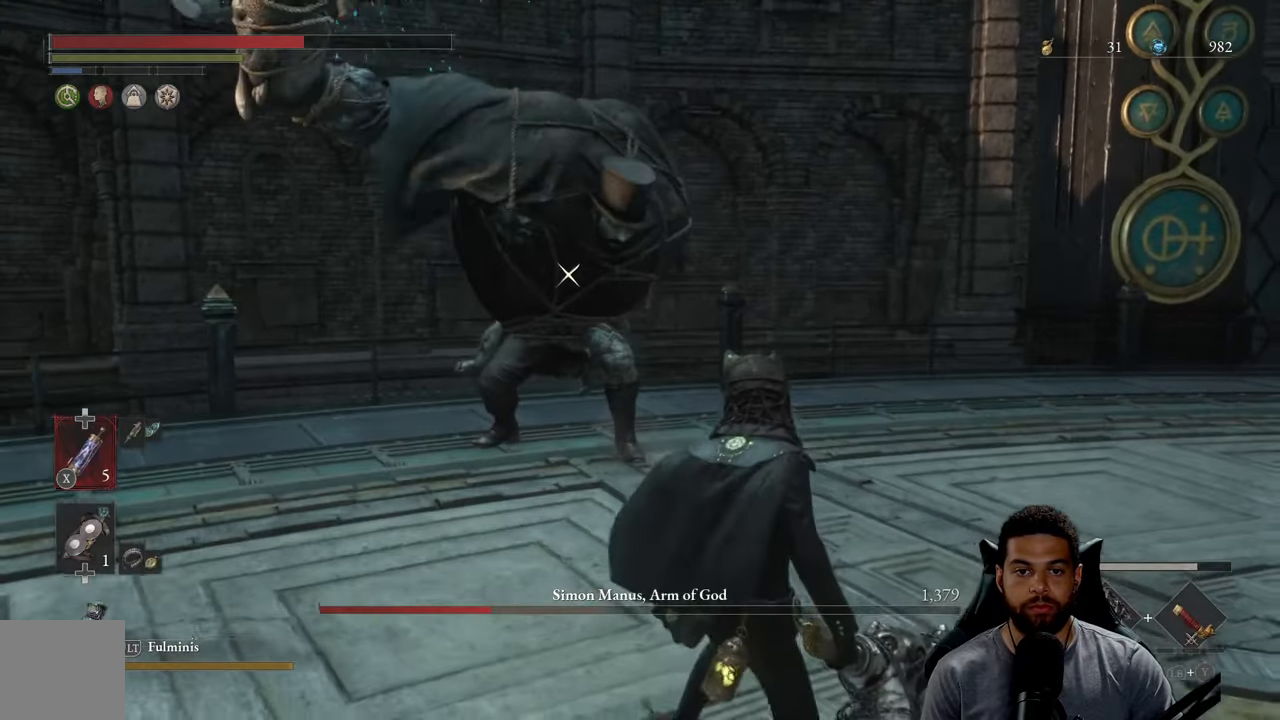
{"buttons": ["B"], "left_stick": "right", "right_stick": "center", "events": [[50, "left_stick", "up-right"], [234, "B", "down"], [417, "left_stick", "right"]]}
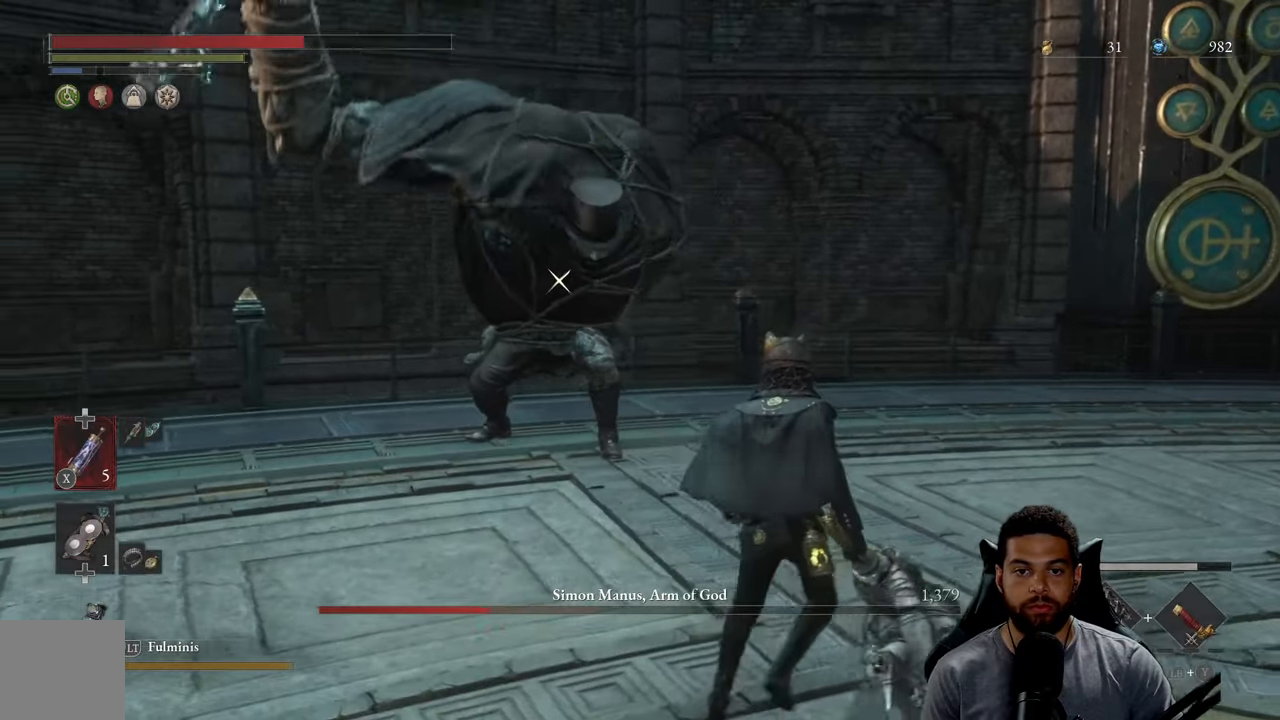
{"buttons": ["B"], "left_stick": "up-right", "right_stick": "center", "events": [[134, "left_stick", "up-right"]]}
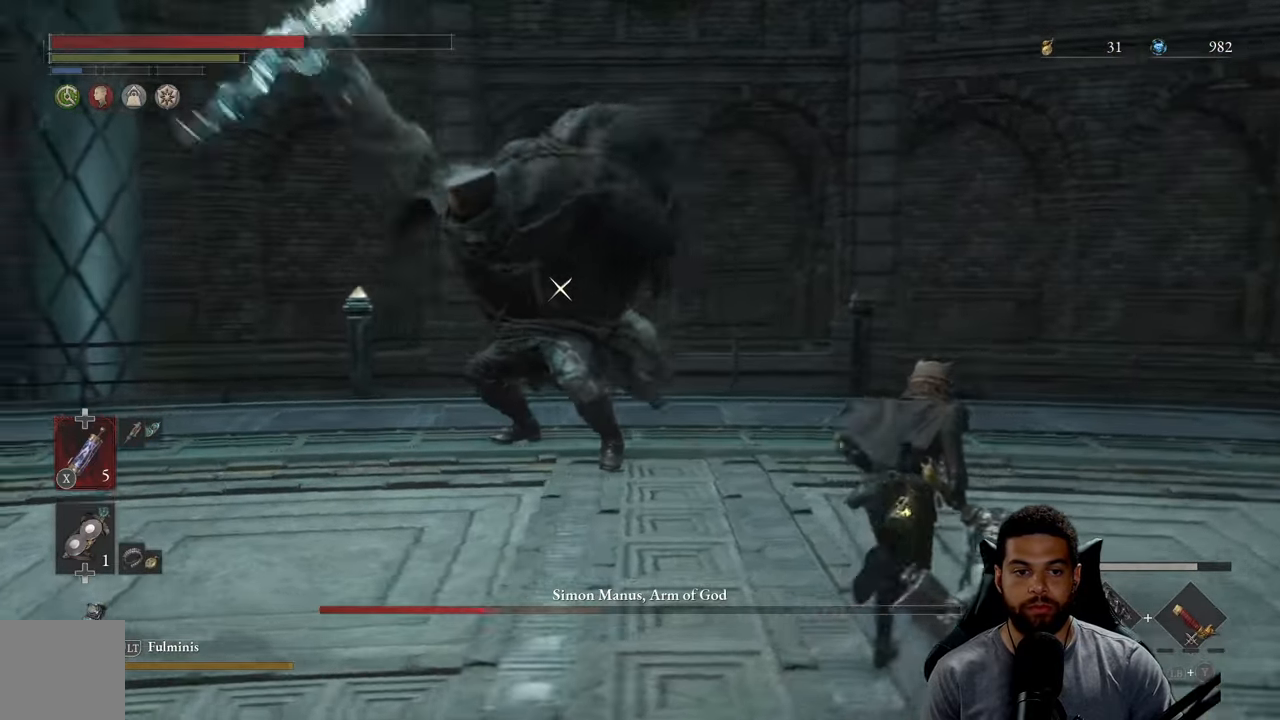
{"buttons": ["B"], "left_stick": "up-right", "right_stick": "center", "events": []}
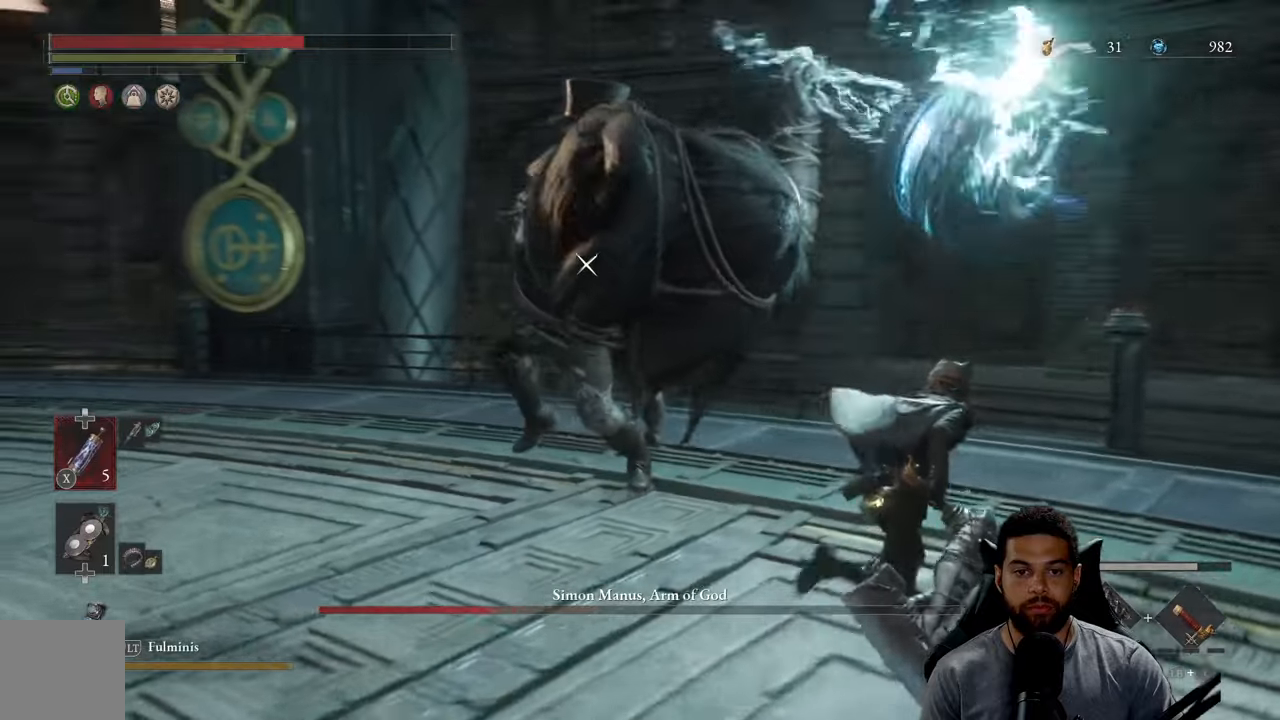
{"buttons": ["B"], "left_stick": "up-right", "right_stick": "center", "events": [[166, "B", "up"], [250, "B", "down"], [333, "B", "up"], [433, "B", "down"]]}